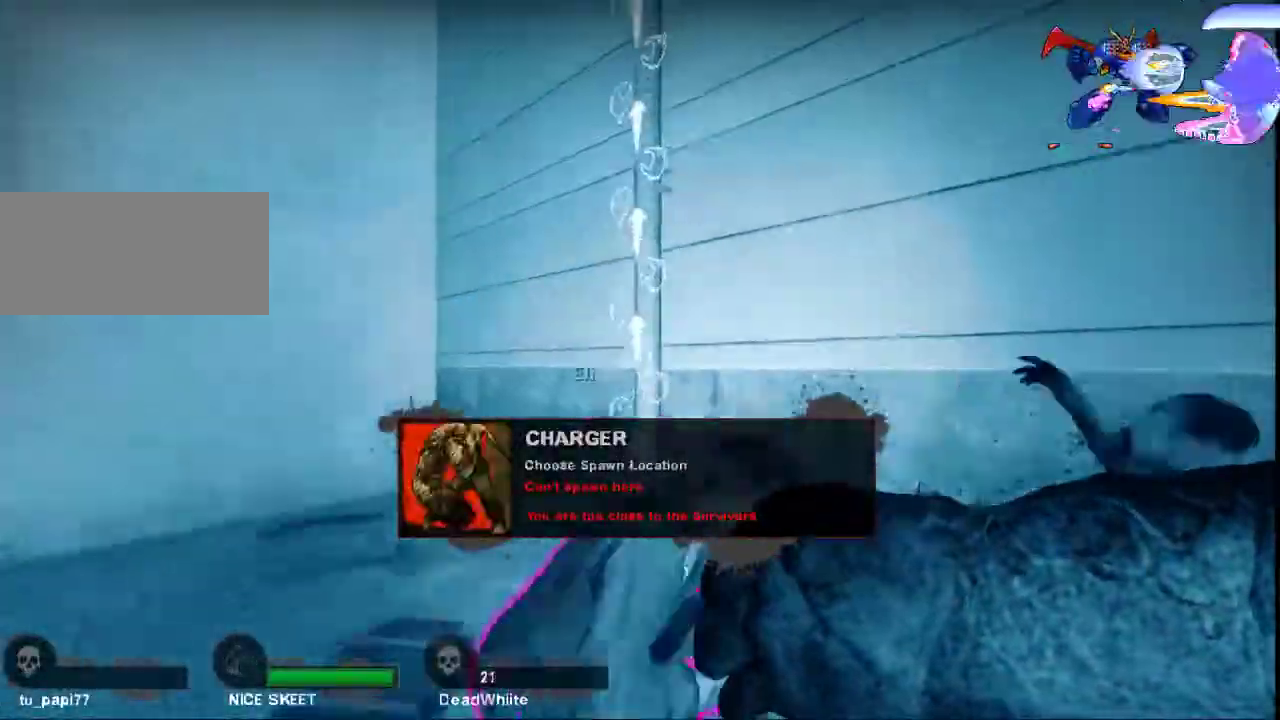
Gameplay with keyboard and mouse; each line is a JSON object with the keys and mouse buttons held at the frame after it. "events" lists presses ("down") and releases ("up") of "a", "ctrl", "d", "e", "f", "q", "r", "s", "shift", "space", "tab", "w", "mouse_left", "mouse_wheel", "mouse_right", "mouse_mb4" and "mouse_mb5" between this image and that frame as [ms after this image, input, new state], when the widget could be followed in between. "mouse_left", "mouse_wheel", "mouse_right", "mouse_mb4", "mouse_mb5" = the "left", "wheel", "right", "mb4", "mb5" buttons of the "mouse" list. No other keys are recorded. "wheel" means that the mouse wheel is clicked or scrolled. Not read: mouse_move.
{"keys": ["d", "w"], "mouse": [], "events": [[133, "a", "down"], [233, "a", "up"], [500, "d", "down"]]}
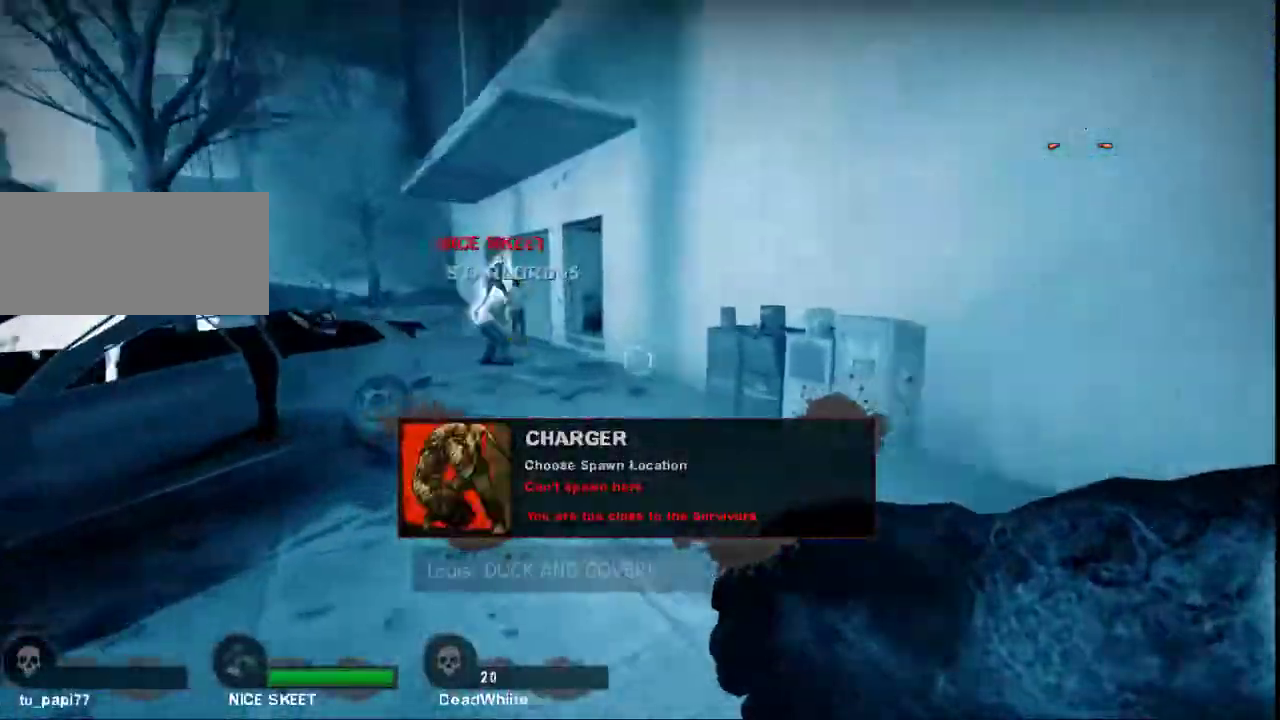
{"keys": ["w"], "mouse": []}
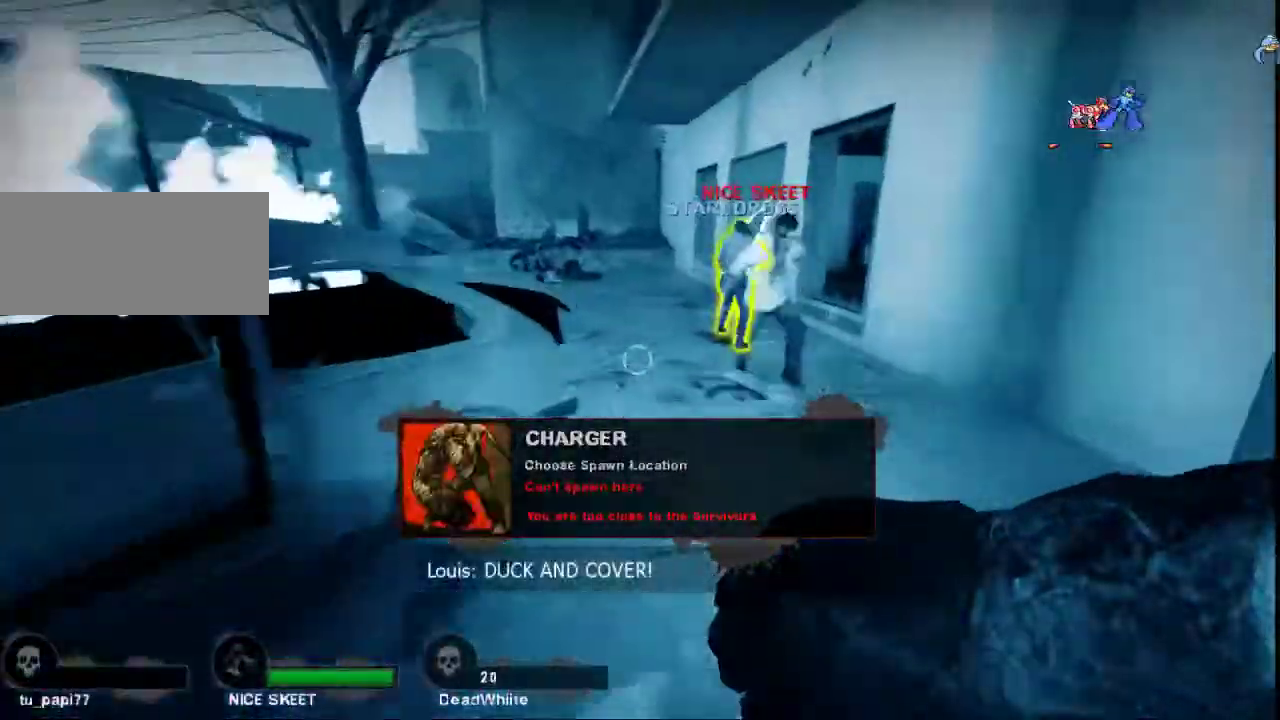
{"keys": ["w"], "mouse": [], "events": []}
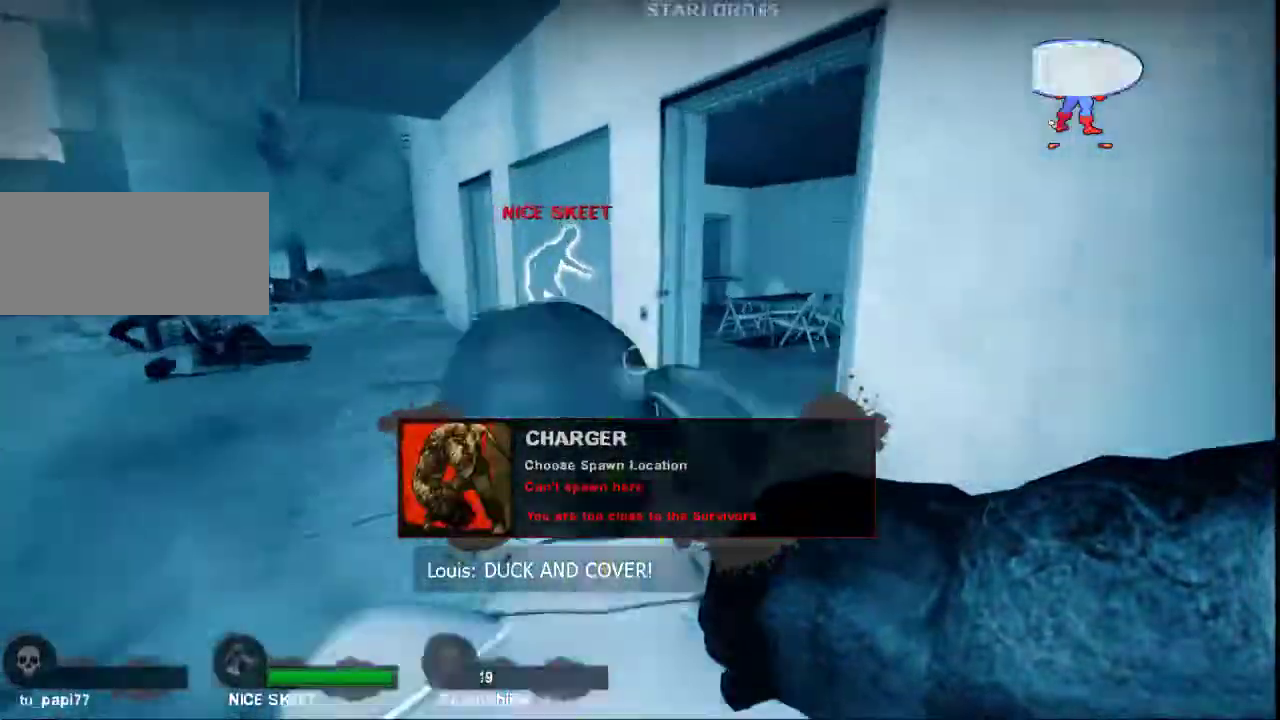
{"keys": ["a", "w"], "mouse": [], "events": [[167, "d", "down"], [300, "d", "up"], [467, "a", "down"]]}
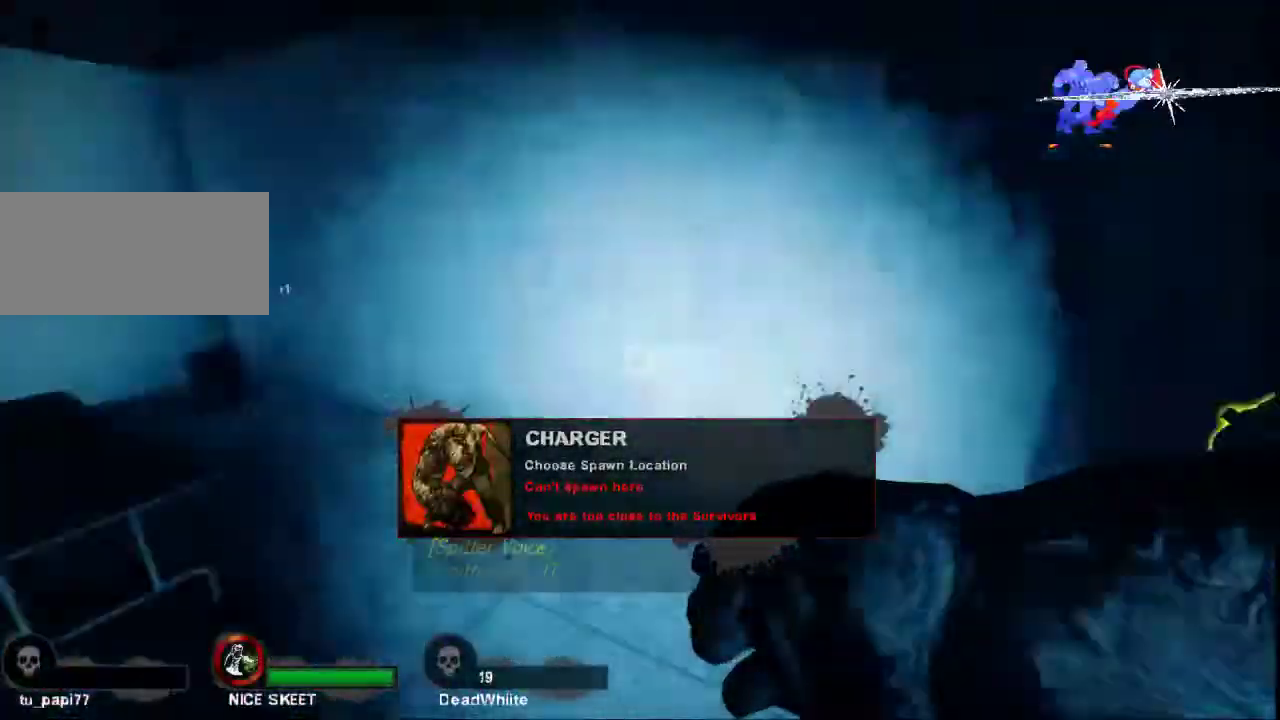
{"keys": [], "mouse": [], "events": [[100, "w", "up"], [167, "a", "up"]]}
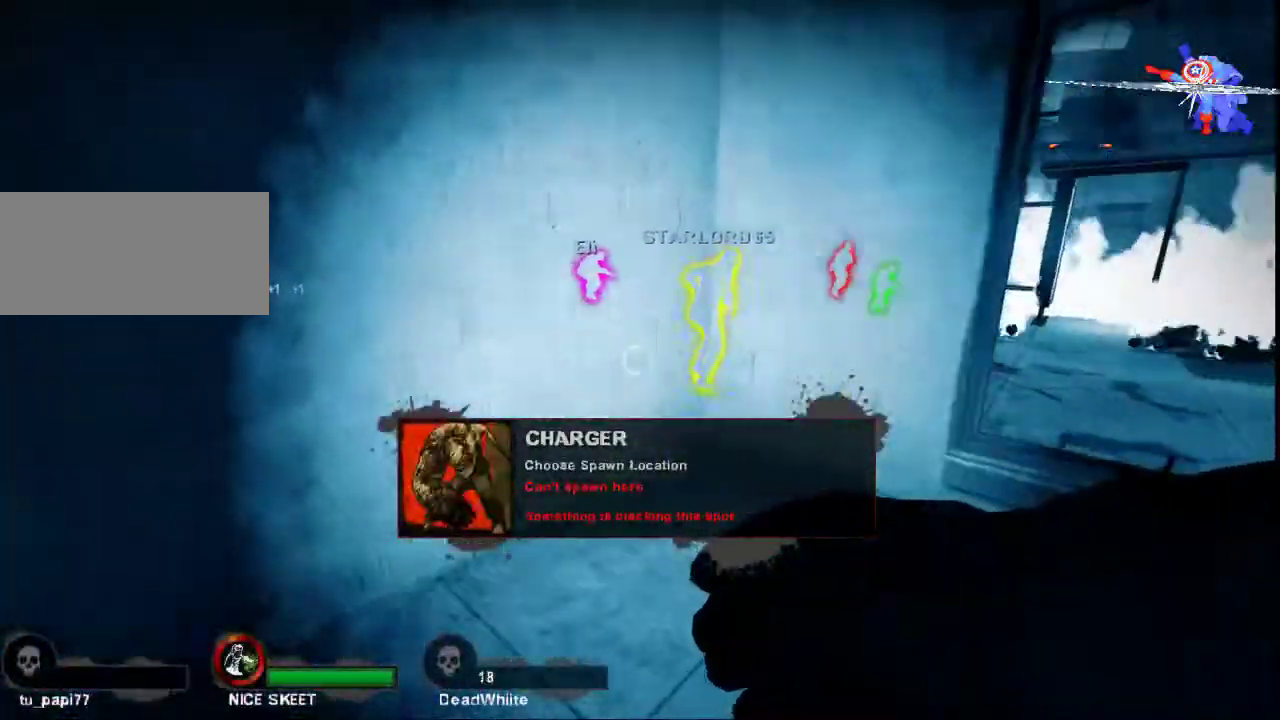
{"keys": [], "mouse": ["left"], "events": [[100, "d", "down"], [100, "mouse_left", "down"], [133, "w", "down"], [233, "mouse_left", "up"], [267, "d", "up"], [300, "mouse_left", "down"], [367, "w", "up"], [433, "mouse_left", "up"], [467, "mouse_left", "down"]]}
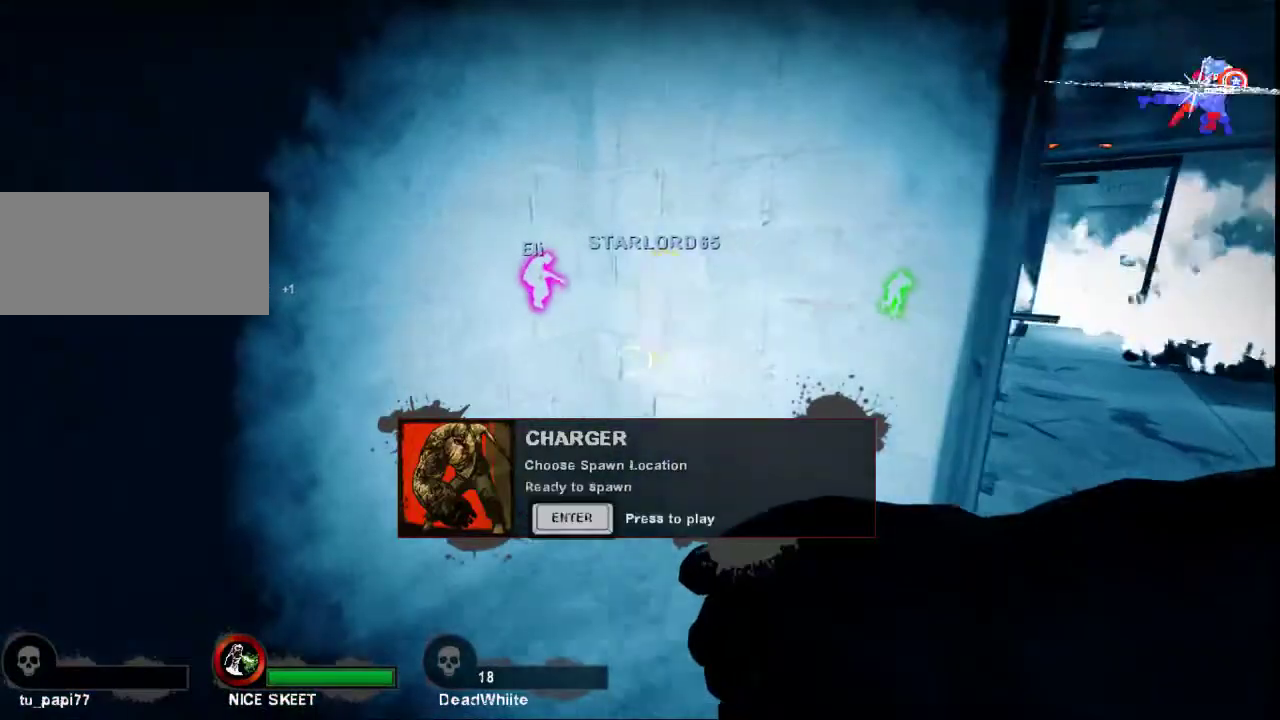
{"keys": ["d", "w"], "mouse": [], "events": [[100, "mouse_left", "up"], [133, "mouse_left", "down"], [167, "d", "down"], [267, "mouse_left", "up"], [300, "w", "down"], [333, "mouse_left", "down"], [400, "mouse_left", "up"]]}
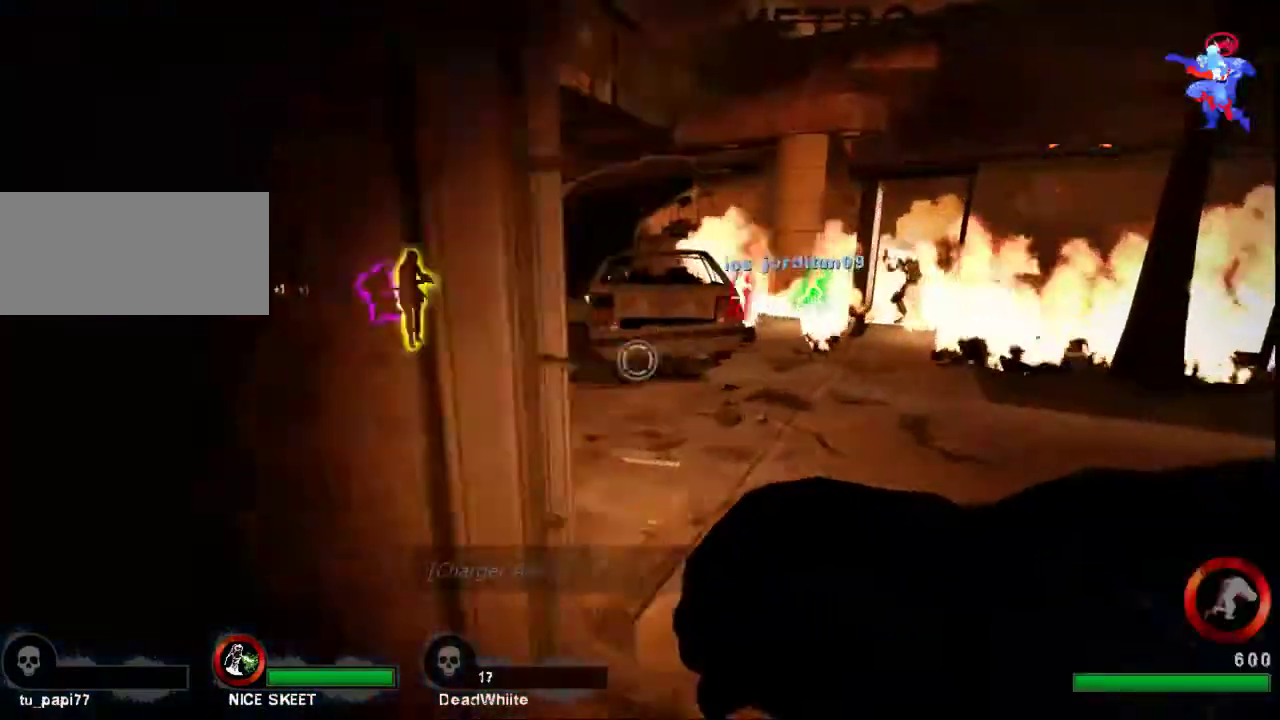
{"keys": ["a", "w"], "mouse": [], "events": [[67, "d", "up"], [300, "a", "down"]]}
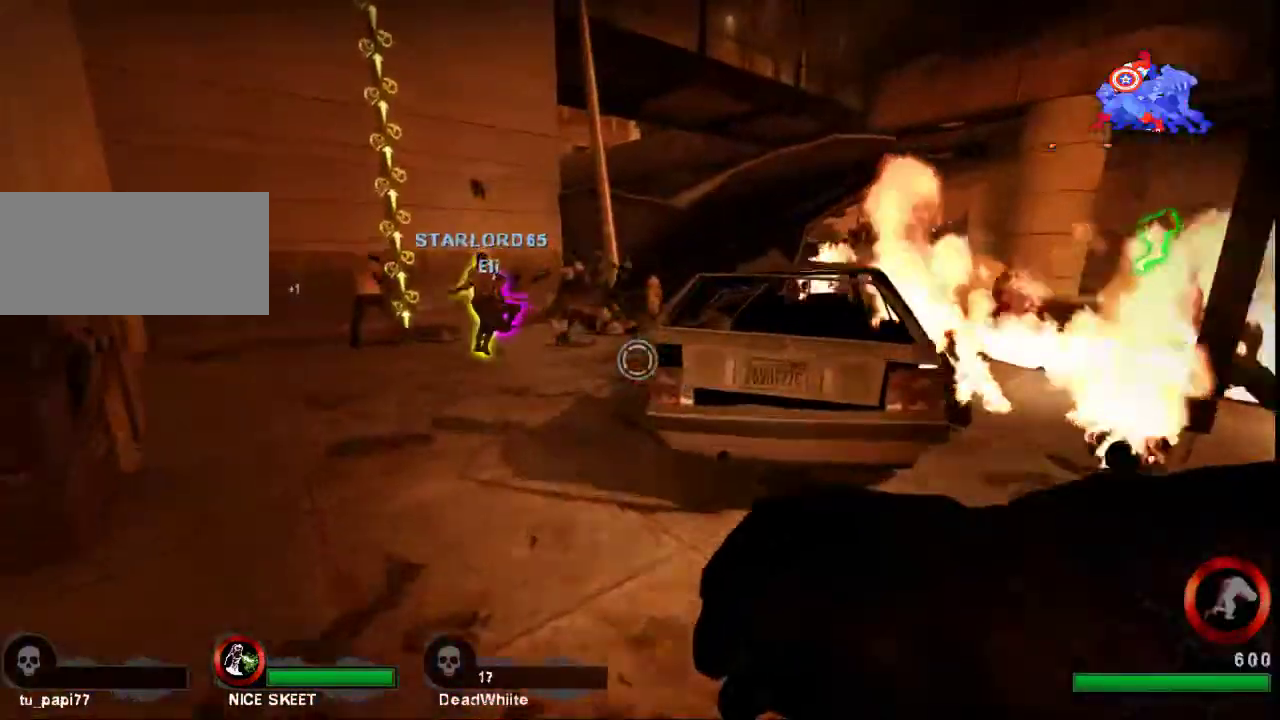
{"keys": ["w"], "mouse": [], "events": [[200, "a", "up"]]}
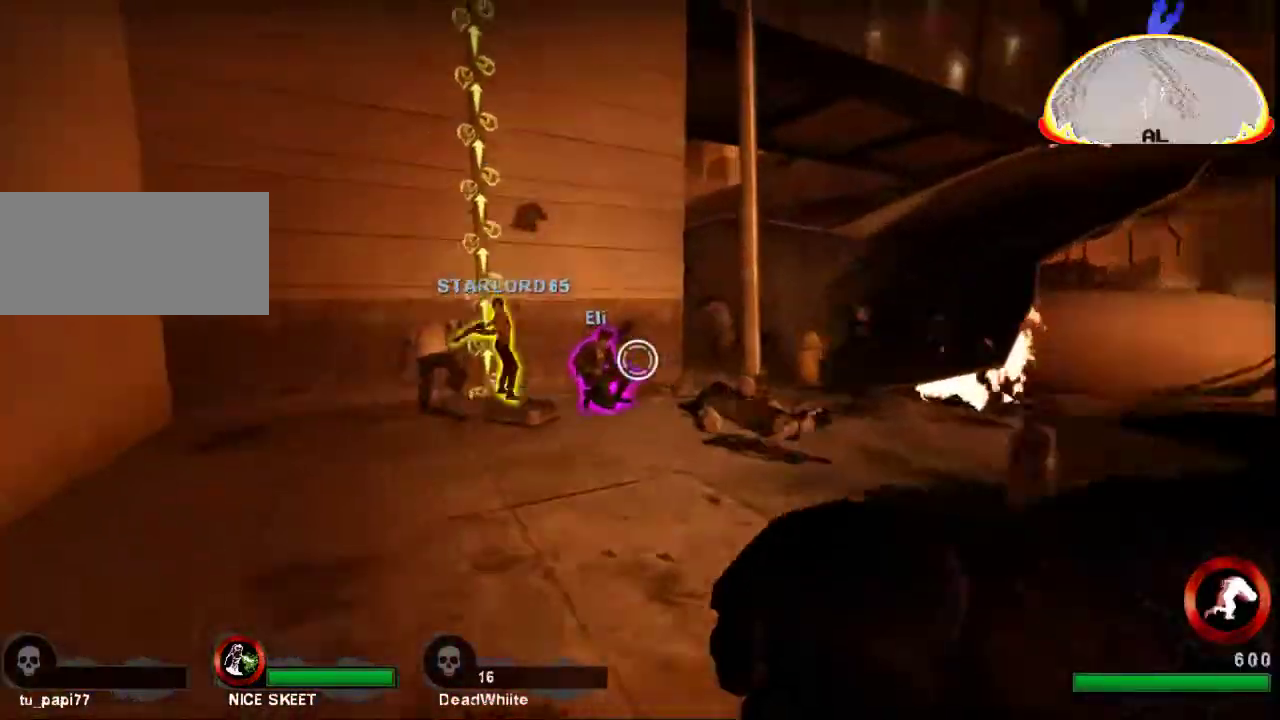
{"keys": [], "mouse": [], "events": [[33, "w", "up"], [133, "mouse_left", "down"], [367, "mouse_left", "up"]]}
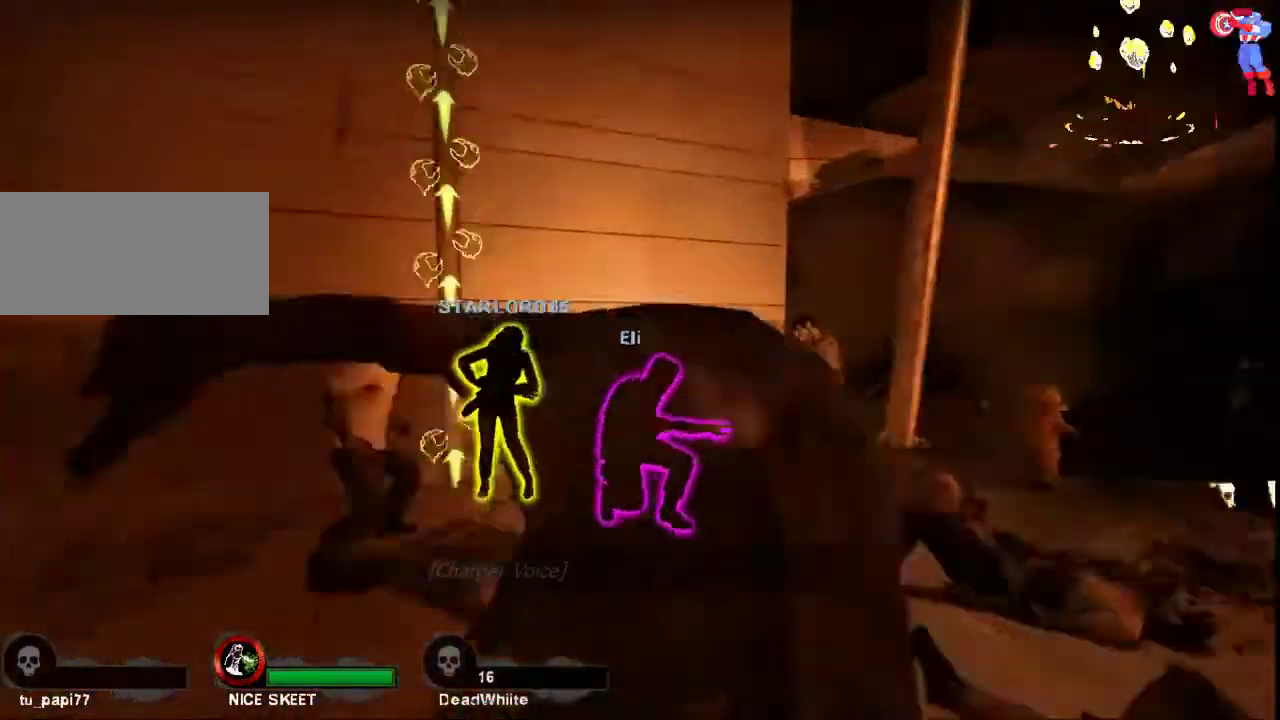
{"keys": [], "mouse": [], "events": []}
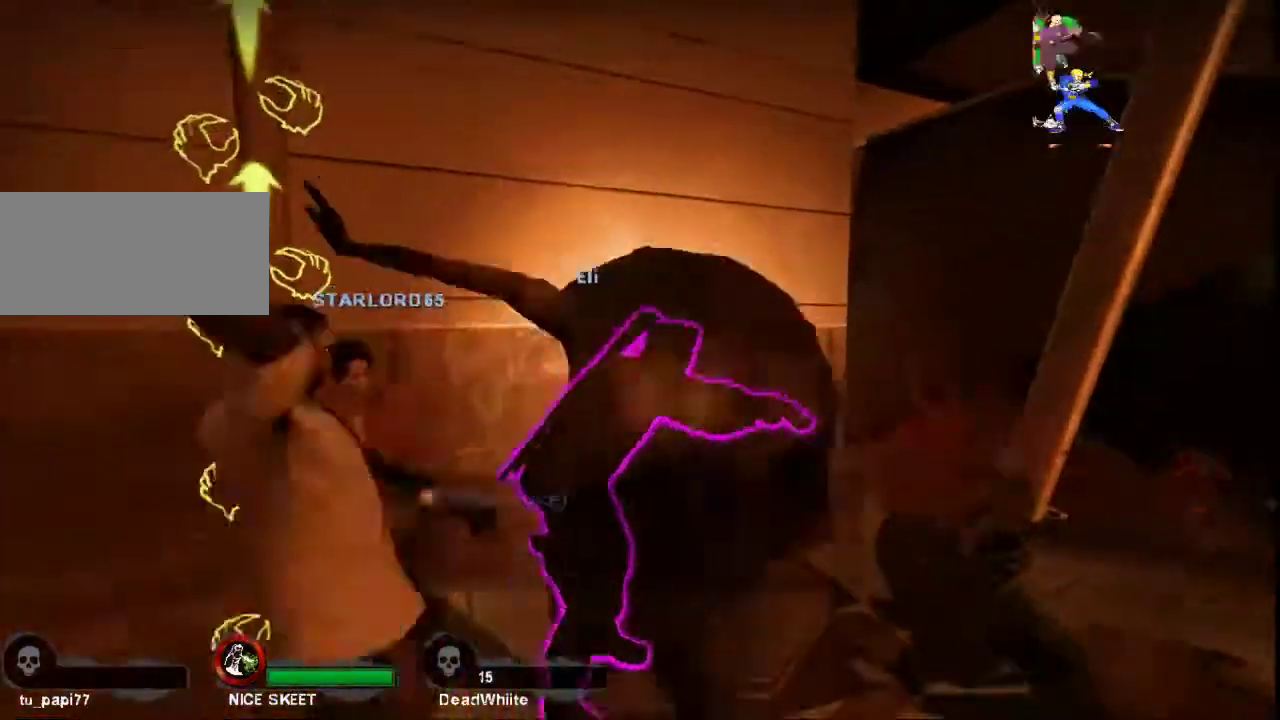
{"keys": [], "mouse": [], "events": []}
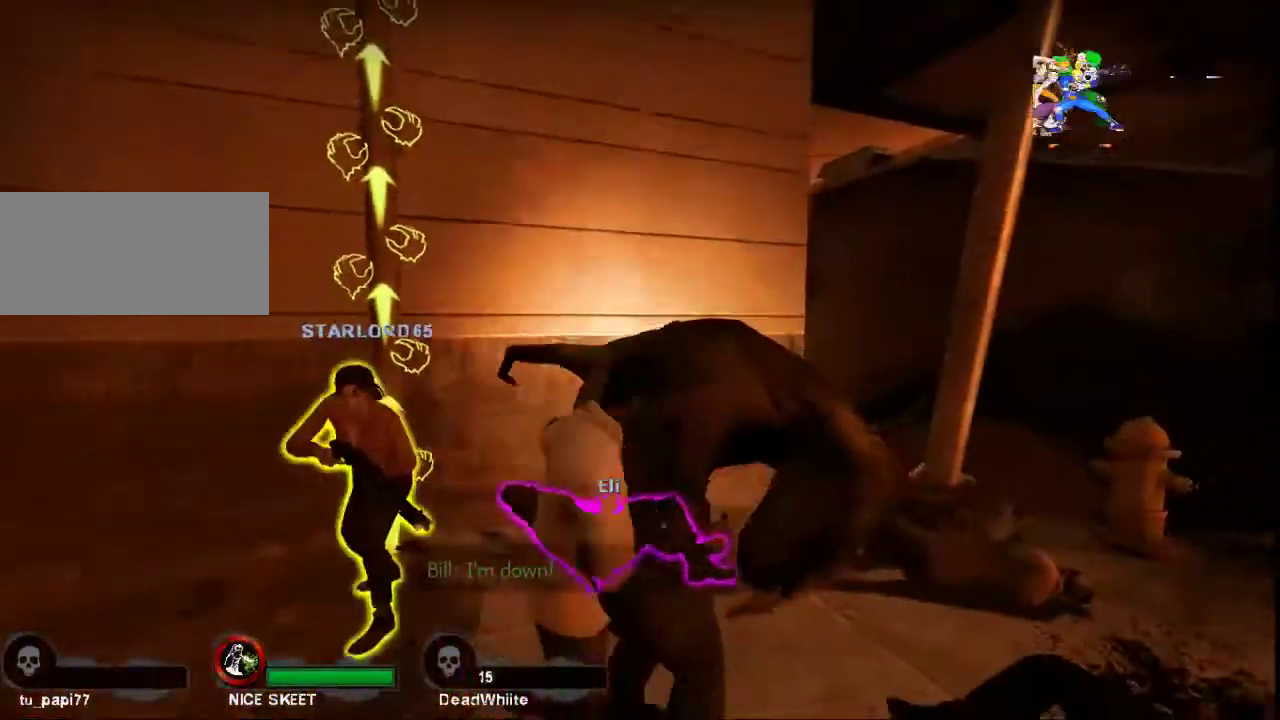
{"keys": [], "mouse": [], "events": []}
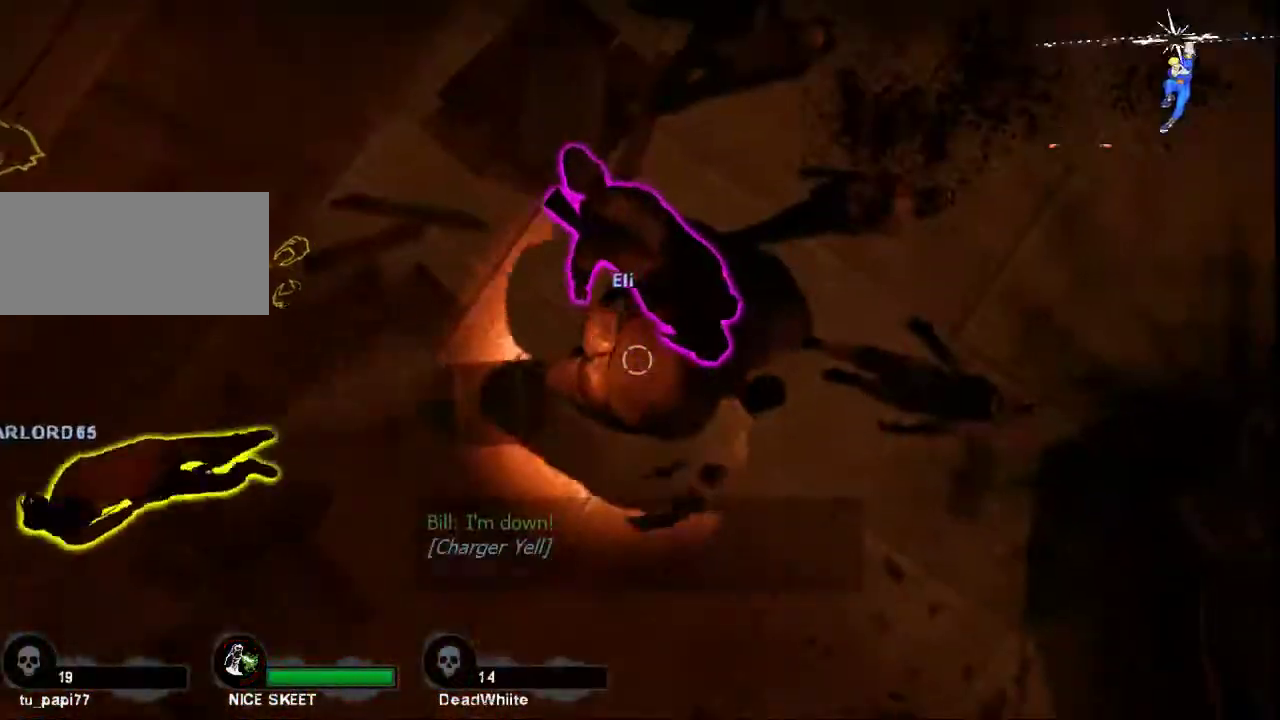
{"keys": [], "mouse": [], "events": [[433, "mouse_left", "down"], [500, "mouse_left", "up"]]}